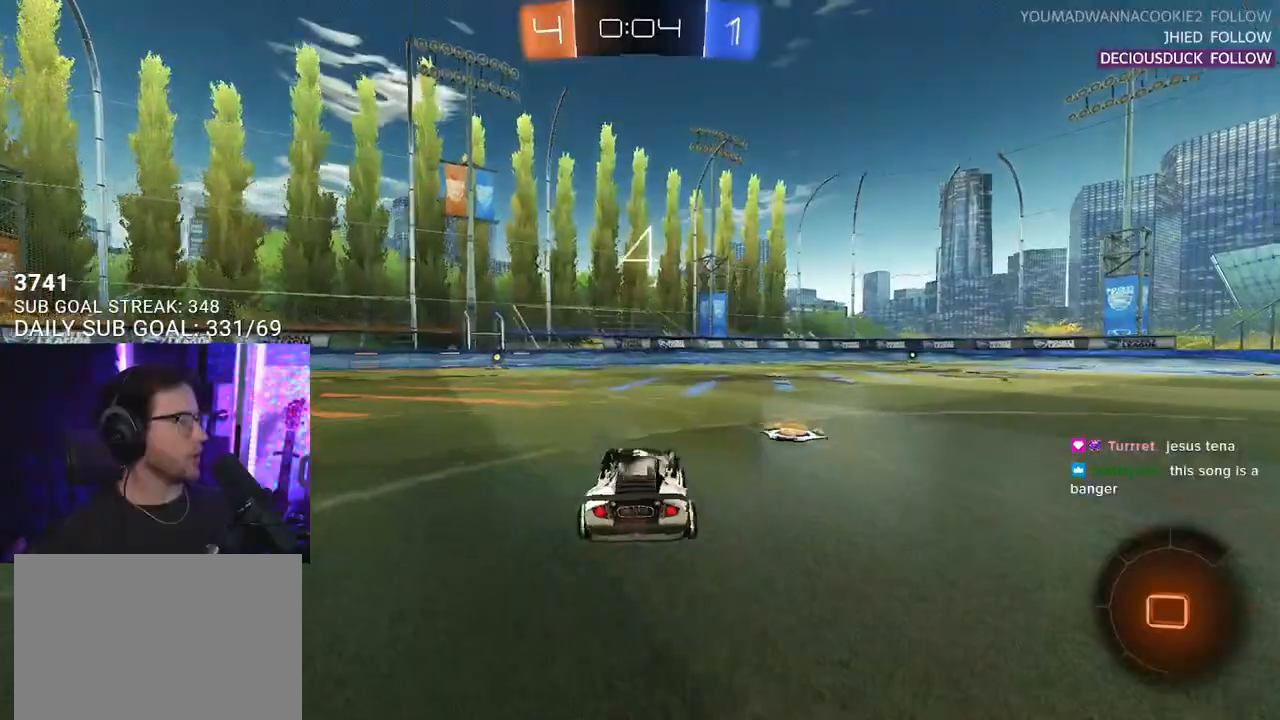
Gameplay with a controller (PlayStation layout); each line is a JSON object with the inputs held at the frame after it. "events" lists button and stick changes between this image and that frame as [ms after this image, input, new state], when the widget could be followed in between. Not read: SELECT START.
{"buttons": ["R1", "R2"], "left_stick": "center", "right_stick": "center", "events": [[267, "left_stick", "center"], [500, "R1", "down"]]}
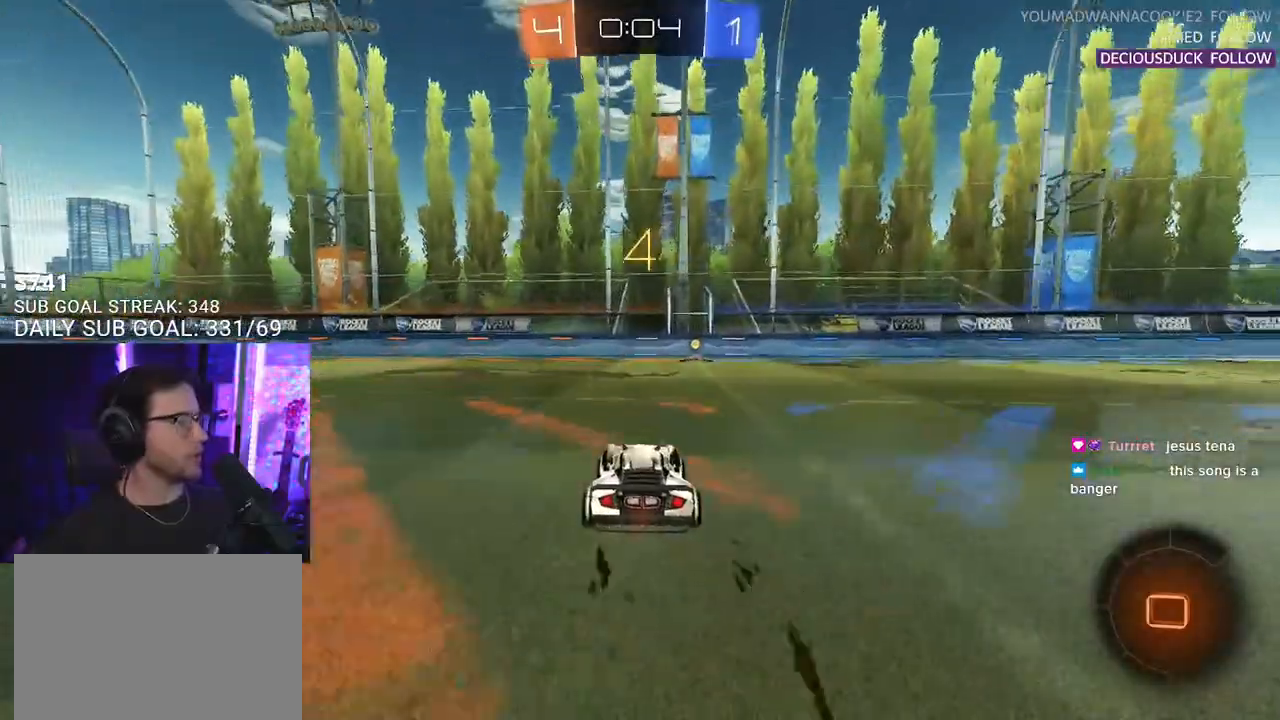
{"buttons": ["R2", "L3"], "left_stick": "down-right", "right_stick": "center", "events": [[117, "left_stick", "up-left"], [133, "CROSS", "down"], [200, "CROSS", "up"], [200, "R1", "up"], [250, "left_stick", "up-right"], [267, "CROSS", "down"], [300, "CROSS", "up"], [300, "TRIANGLE", "down"], [367, "L3", "down"], [367, "left_stick", "down-right"], [433, "TRIANGLE", "up"]]}
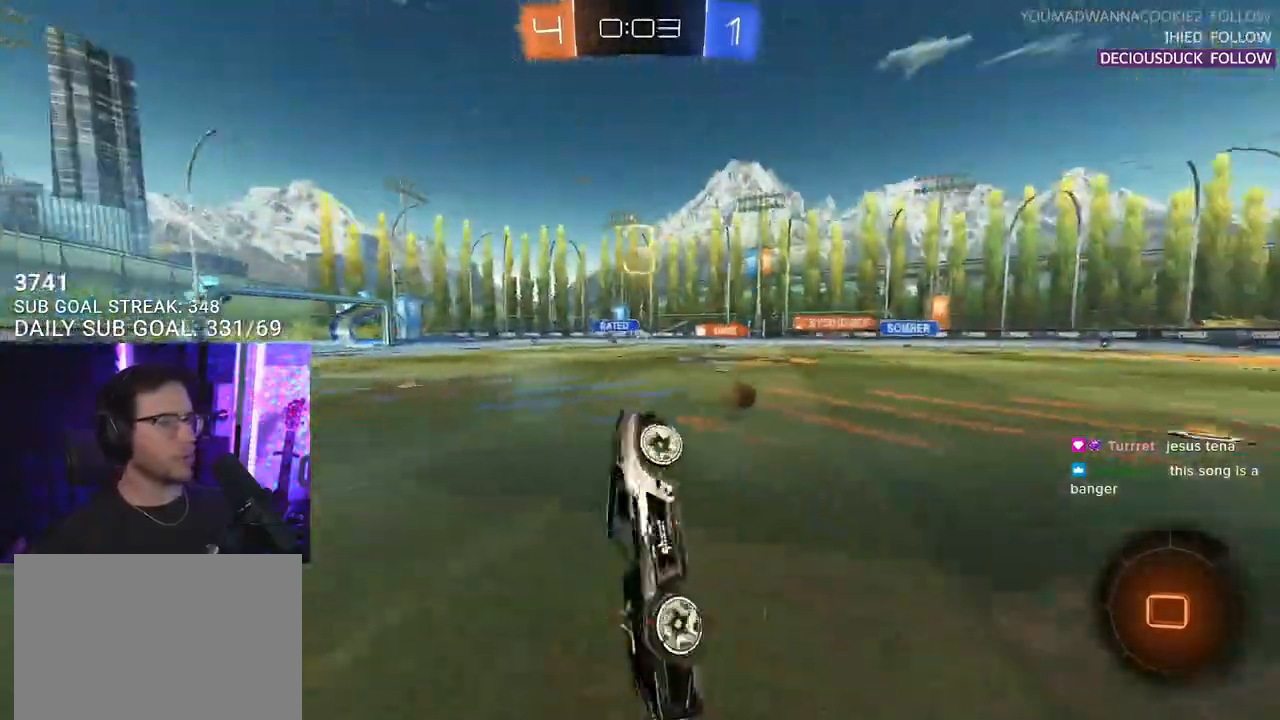
{"buttons": ["R2"], "left_stick": "down-right", "right_stick": "center", "events": [[17, "left_stick", "right"], [83, "SQUARE", "down"], [283, "SQUARE", "up"], [333, "left_stick", "down-right"], [417, "L3", "up"]]}
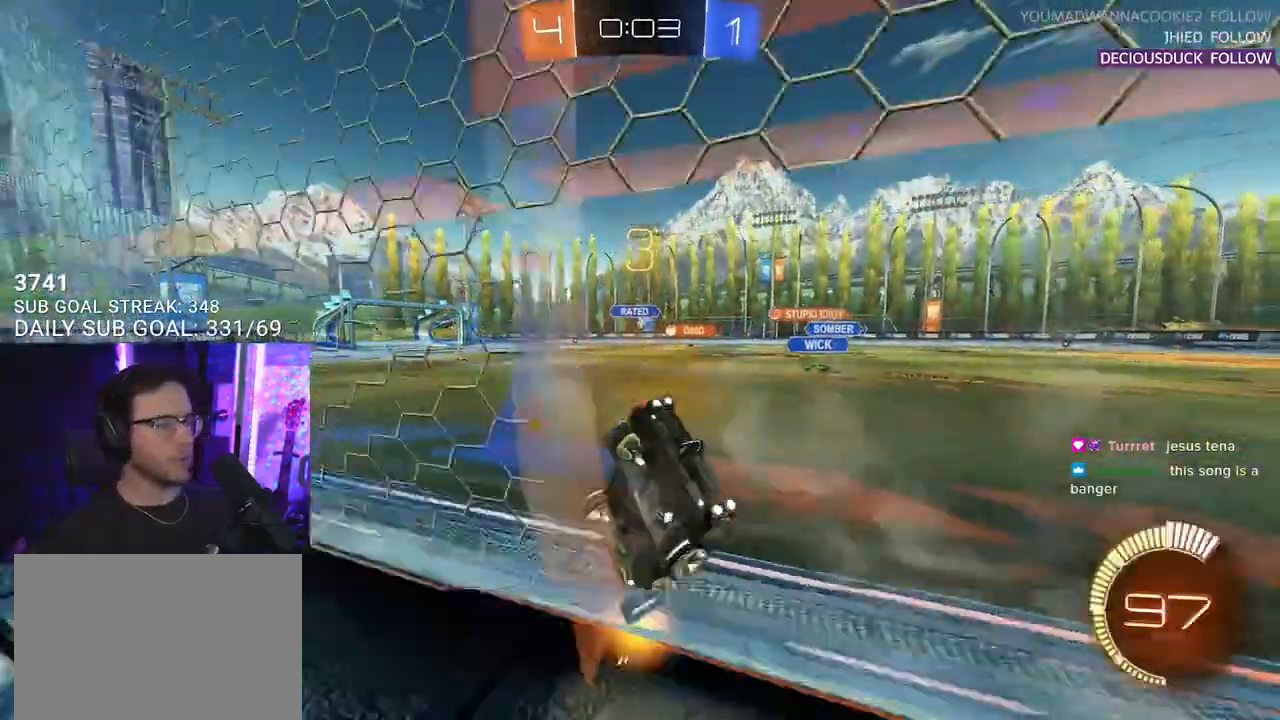
{"buttons": ["R1", "R2"], "left_stick": "down-right", "right_stick": "center", "events": [[33, "R1", "down"]]}
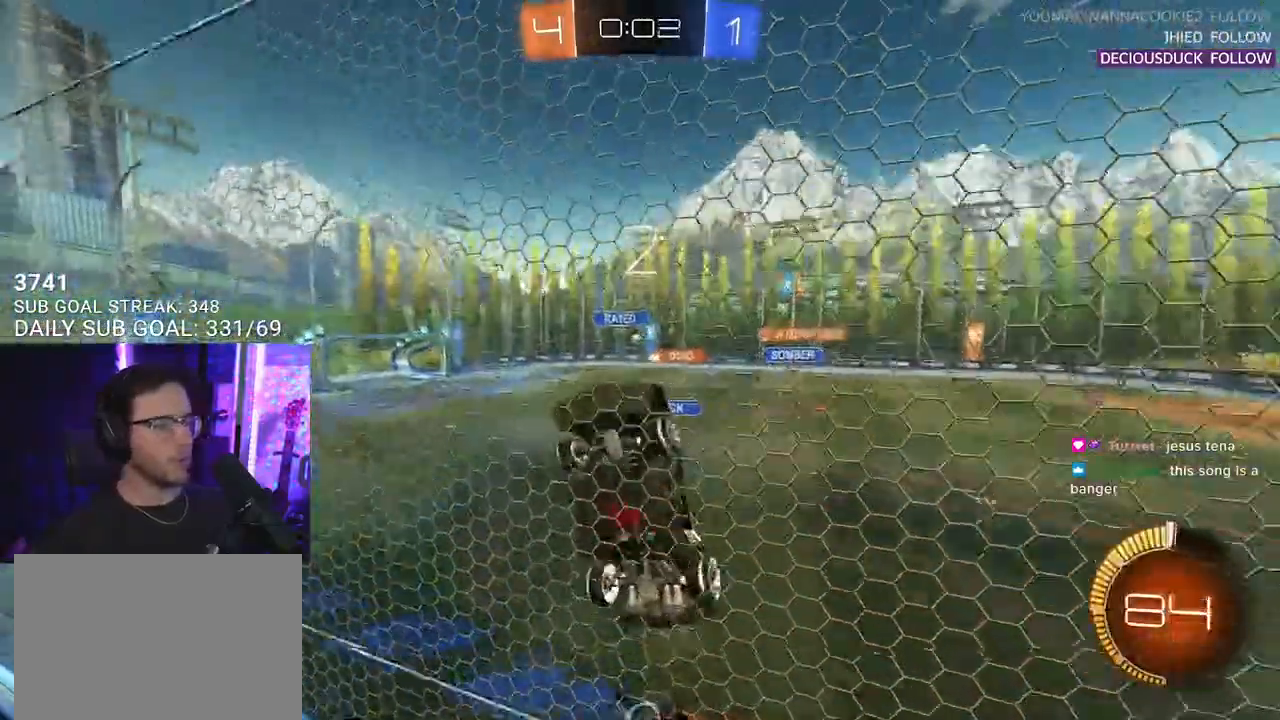
{"buttons": ["CROSS", "SQUARE", "R1", "R2"], "left_stick": "down", "right_stick": "center", "events": [[67, "left_stick", "down-left"], [250, "left_stick", "center"], [267, "CROSS", "down"], [333, "left_stick", "down"], [383, "SQUARE", "down"]]}
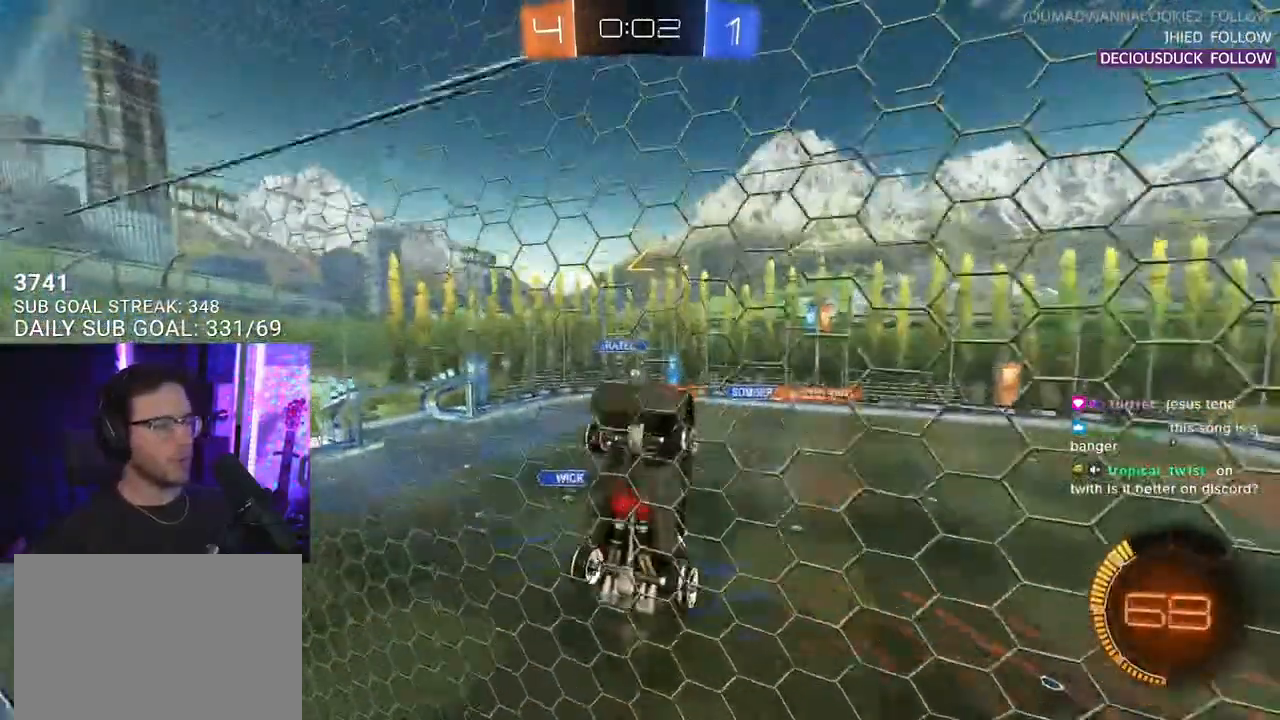
{"buttons": ["CROSS"], "left_stick": "up-right", "right_stick": "center", "events": [[117, "CROSS", "up"], [133, "SQUARE", "up"], [200, "R1", "up"], [217, "R2", "up"], [267, "left_stick", "up-right"], [417, "CROSS", "down"]]}
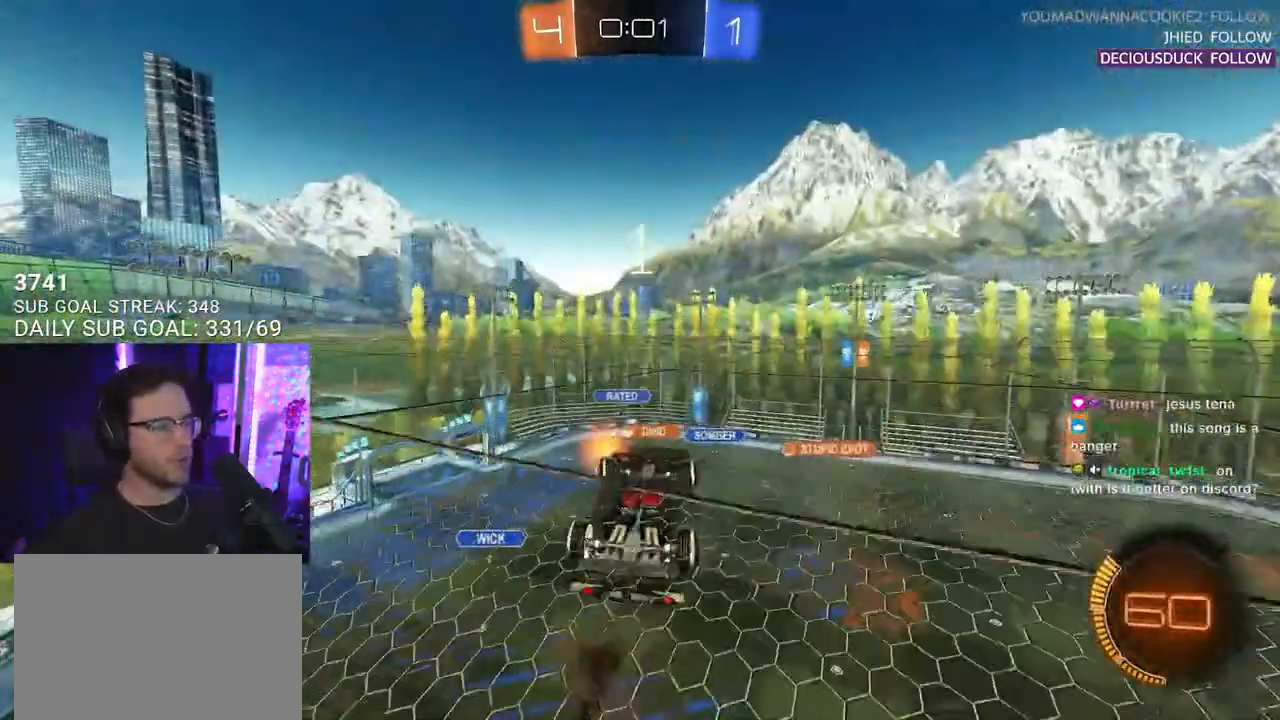
{"buttons": ["R2", "L3"], "left_stick": "right", "right_stick": "center", "events": [[33, "R2", "down"], [67, "CROSS", "up"], [267, "left_stick", "right"], [417, "L3", "down"]]}
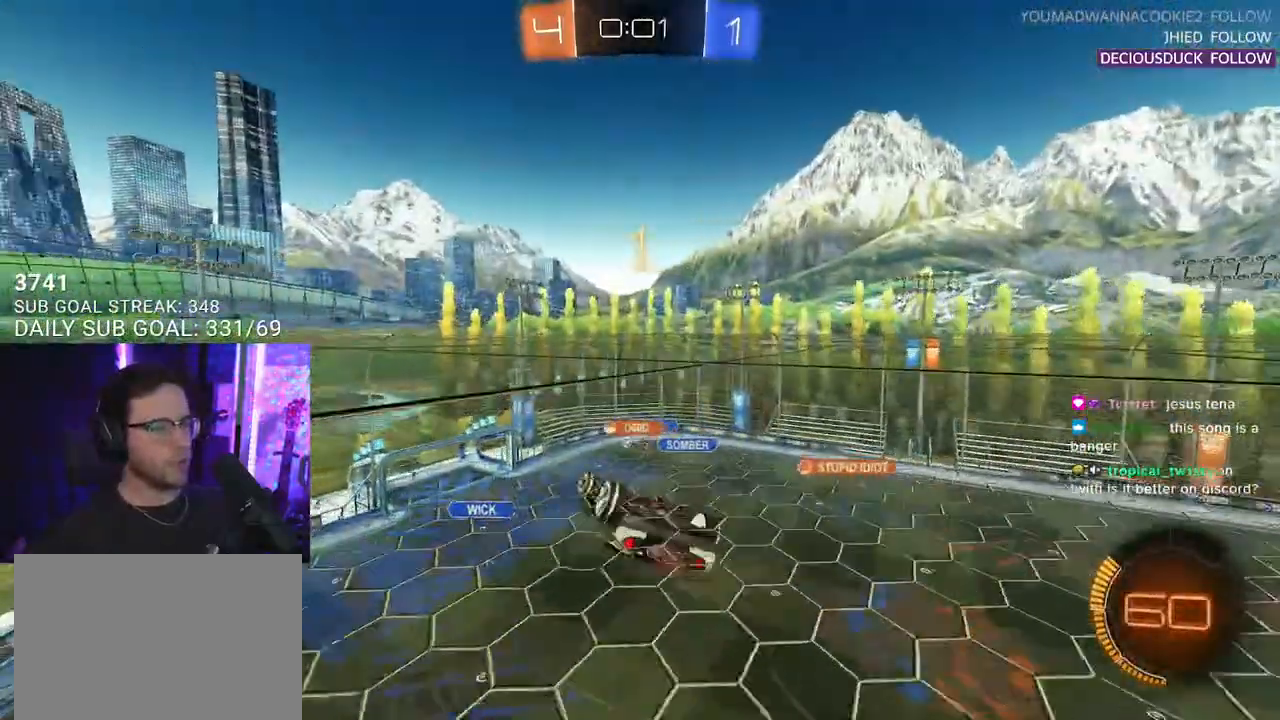
{"buttons": ["R2"], "left_stick": "left", "right_stick": "center", "events": [[183, "left_stick", "down"], [383, "left_stick", "left"], [483, "L3", "up"]]}
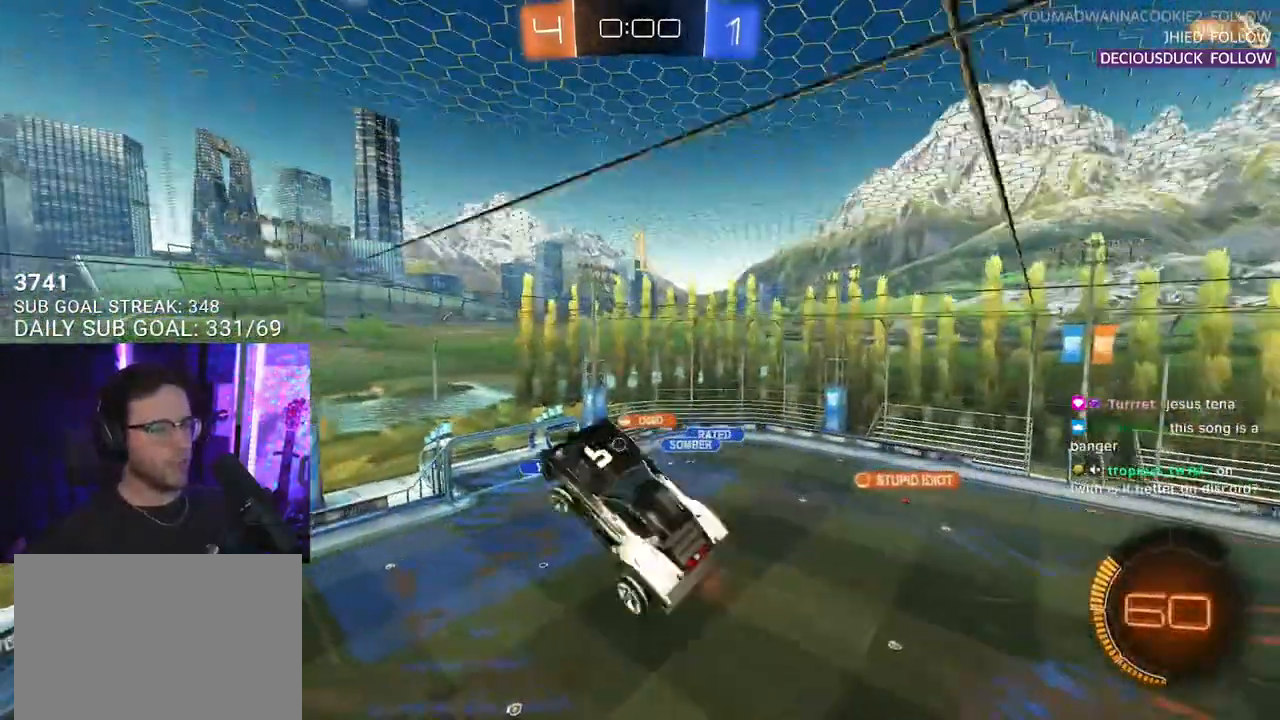
{"buttons": ["R2", "L3"], "left_stick": "left", "right_stick": "center", "events": [[200, "L3", "down"]]}
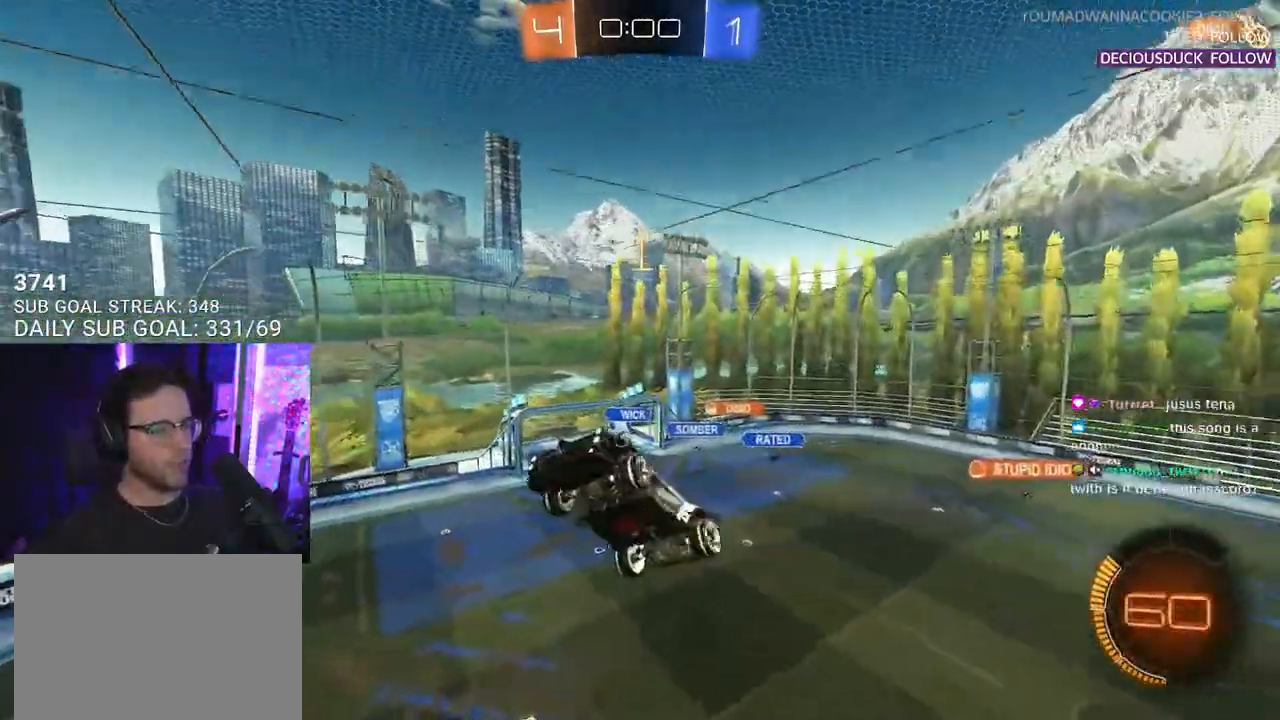
{"buttons": ["R2", "L3"], "left_stick": "left", "right_stick": "center", "events": []}
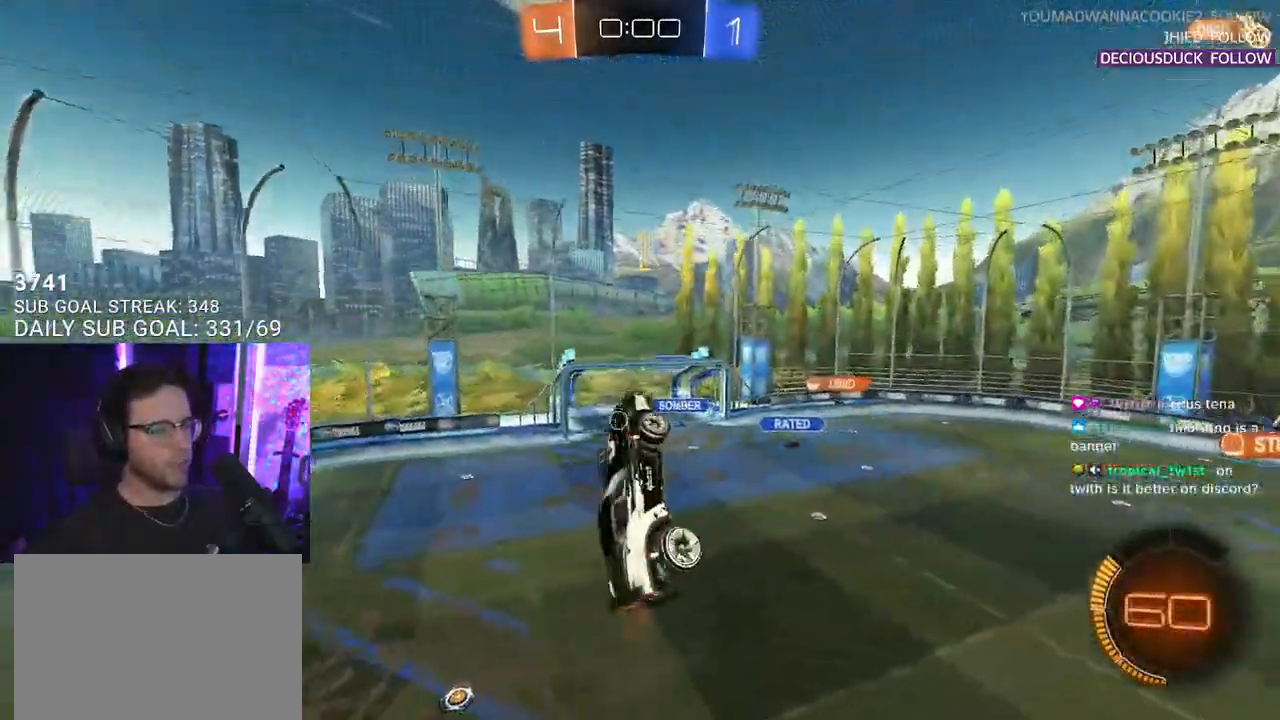
{"buttons": [], "left_stick": "left", "right_stick": "center", "events": [[500, "L3", "up"], [500, "R2", "up"]]}
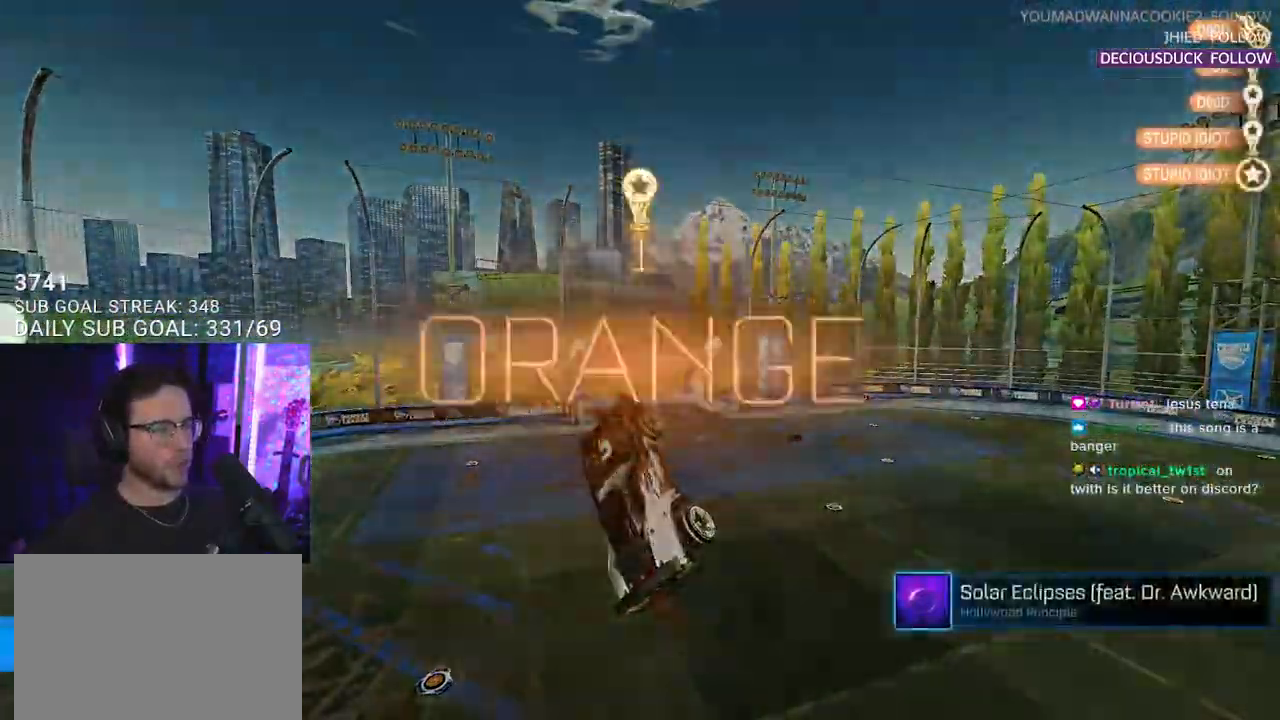
{"buttons": [], "left_stick": "center", "right_stick": "center", "events": [[133, "left_stick", "center"]]}
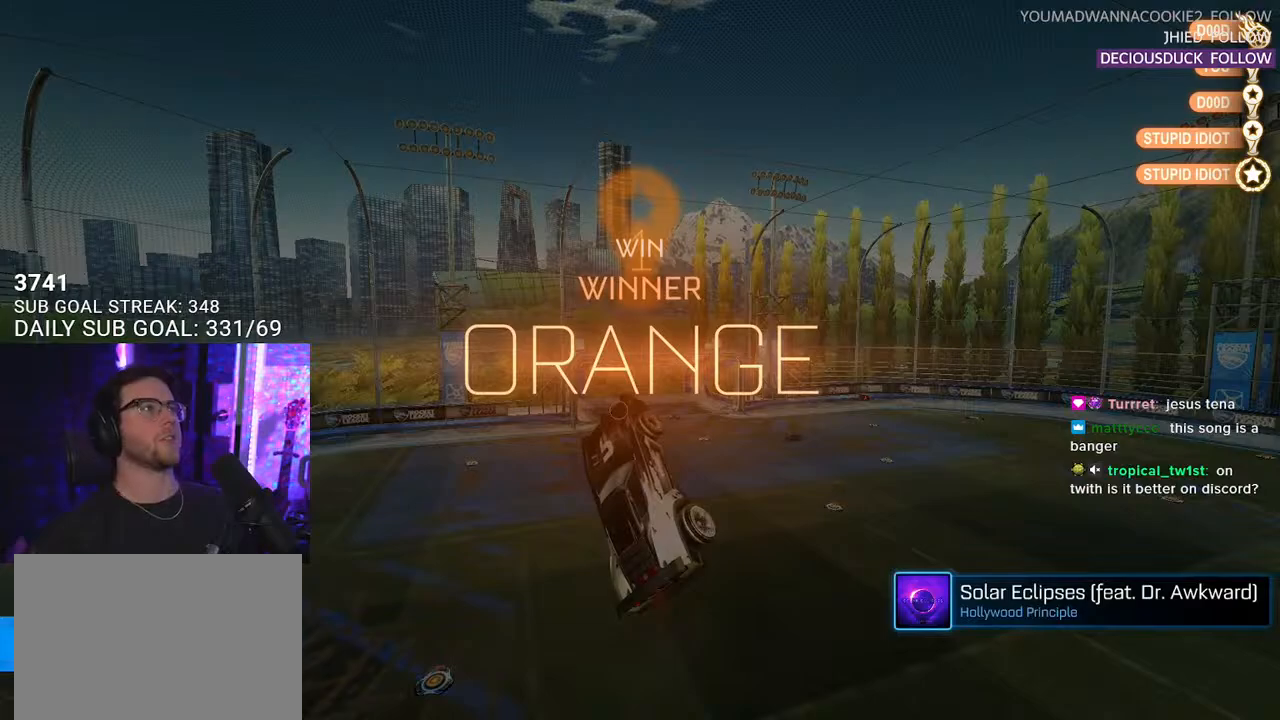
{"buttons": [], "left_stick": "center", "right_stick": "center", "events": []}
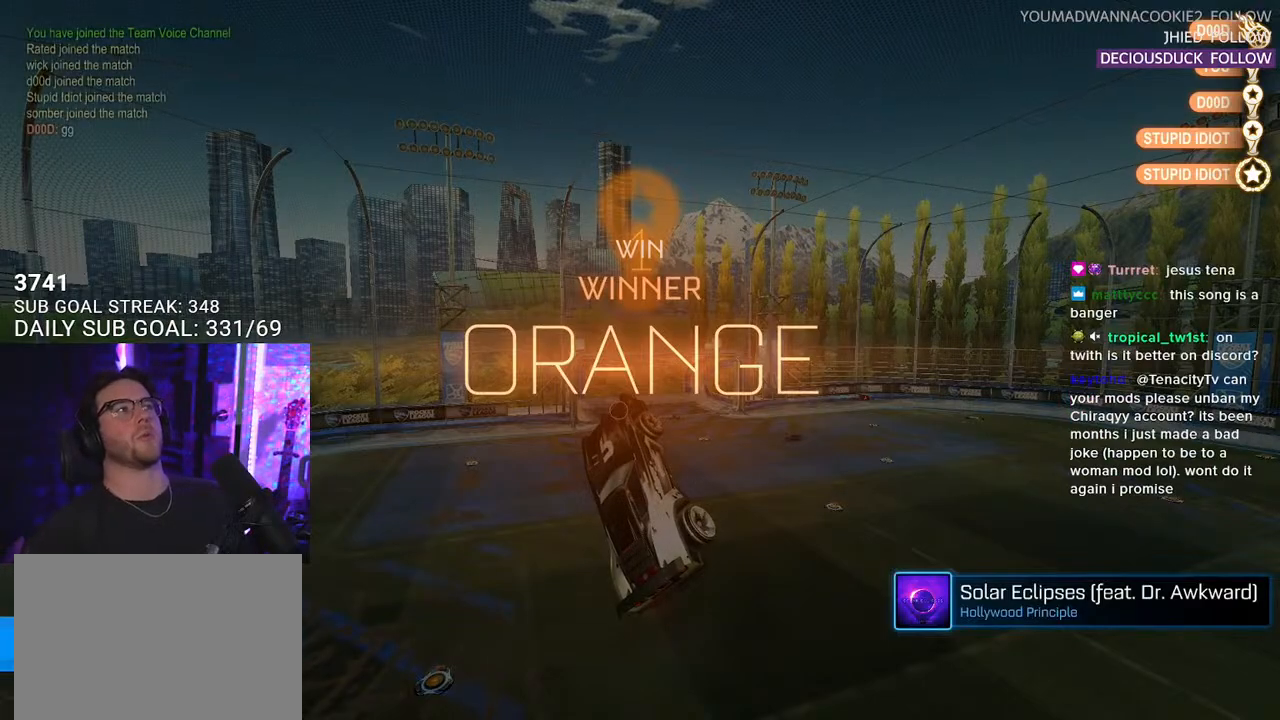
{"buttons": [], "left_stick": "center", "right_stick": "center", "events": []}
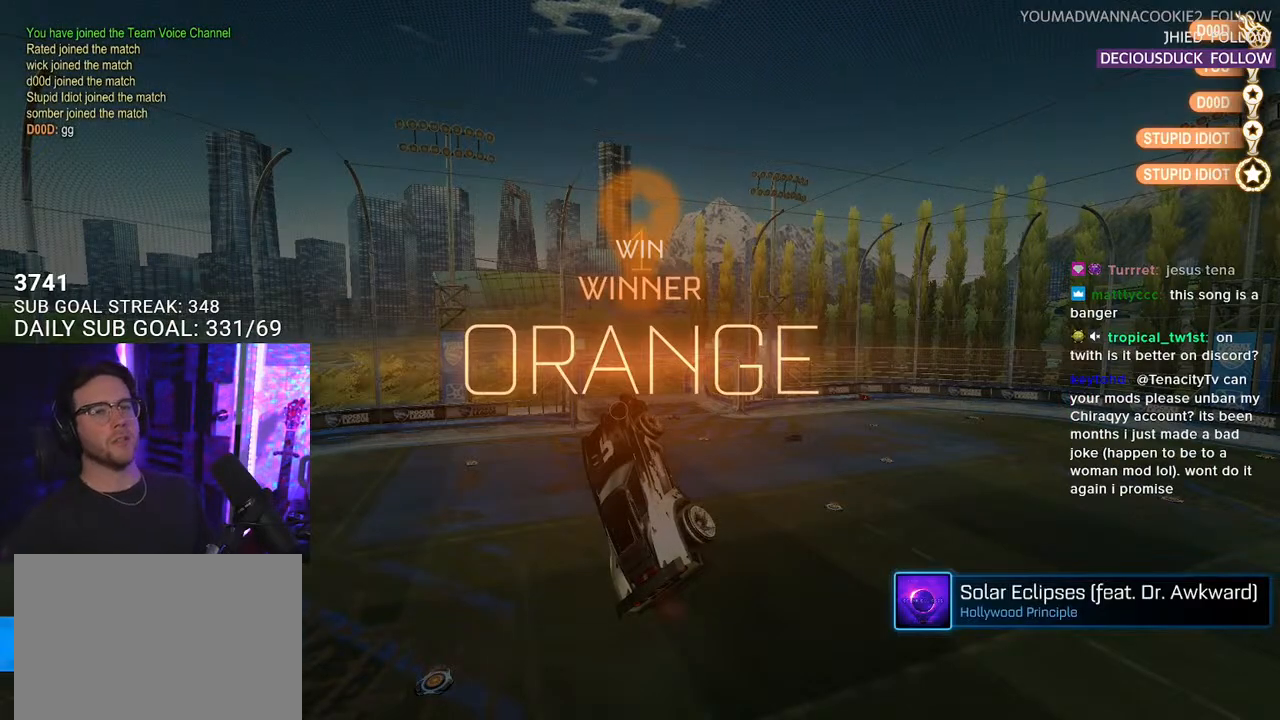
{"buttons": [], "left_stick": "center", "right_stick": "center", "events": [[217, "DPAD_UP", "down"], [300, "DPAD_UP", "up"], [367, "DPAD_UP", "down"], [483, "DPAD_UP", "up"]]}
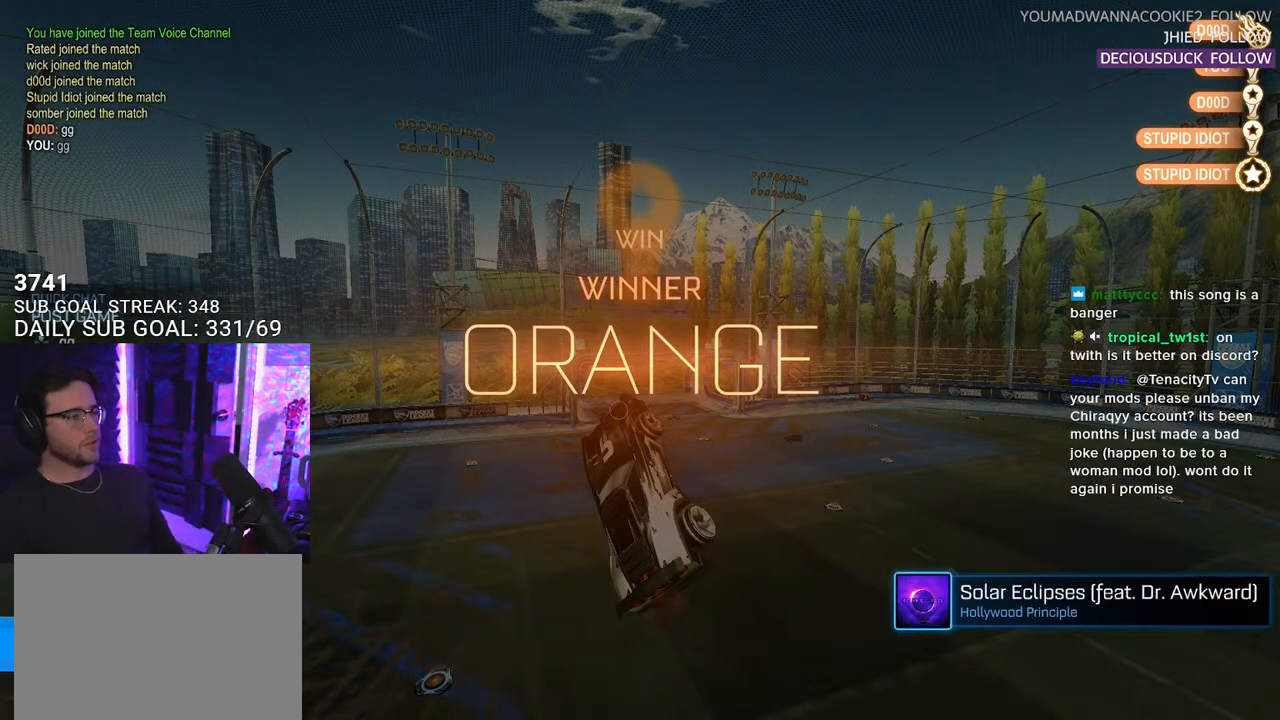
{"buttons": ["DPAD_DOWN"], "left_stick": "center", "right_stick": "center", "events": [[200, "DPAD_DOWN", "down"], [283, "DPAD_DOWN", "up"], [350, "DPAD_DOWN", "down"], [417, "DPAD_DOWN", "up"], [500, "DPAD_DOWN", "down"]]}
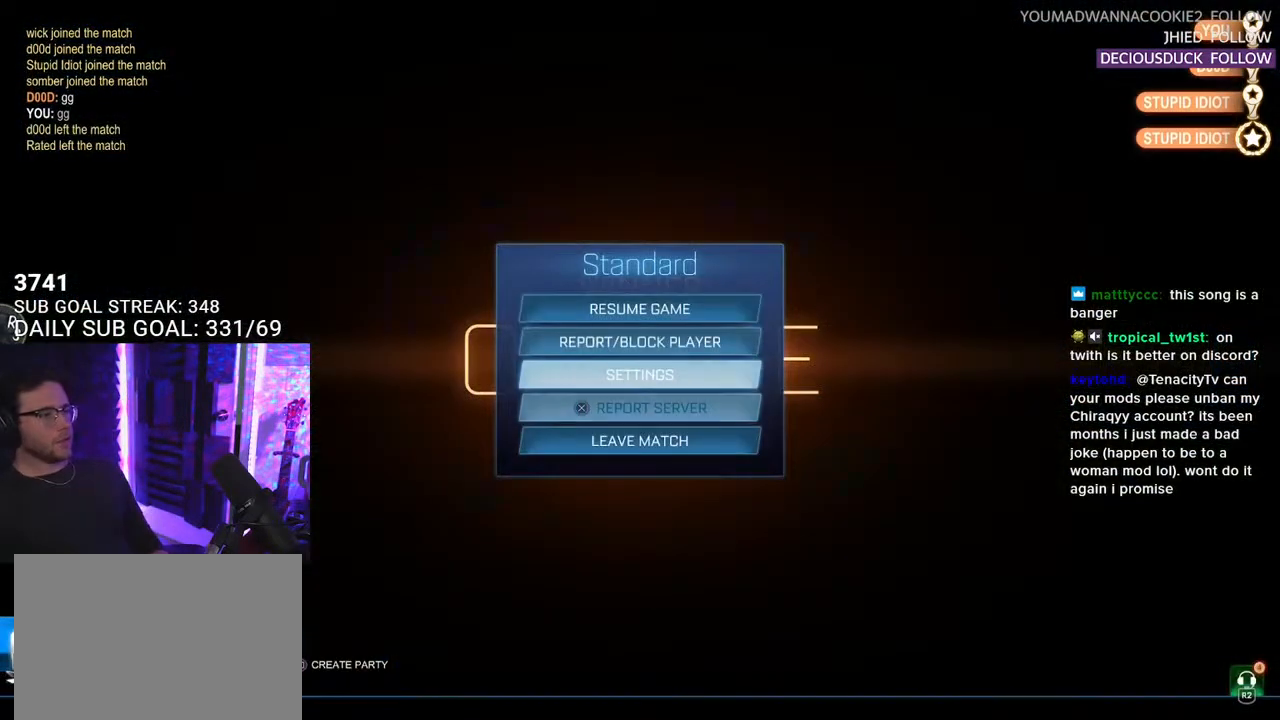
{"buttons": ["CROSS"], "left_stick": "center", "right_stick": "center", "events": [[83, "DPAD_DOWN", "up"], [133, "DPAD_DOWN", "down"], [200, "DPAD_DOWN", "up"], [333, "CROSS", "down"], [417, "CROSS", "up"], [433, "DPAD_LEFT", "down"], [500, "CROSS", "down"], [500, "DPAD_LEFT", "up"]]}
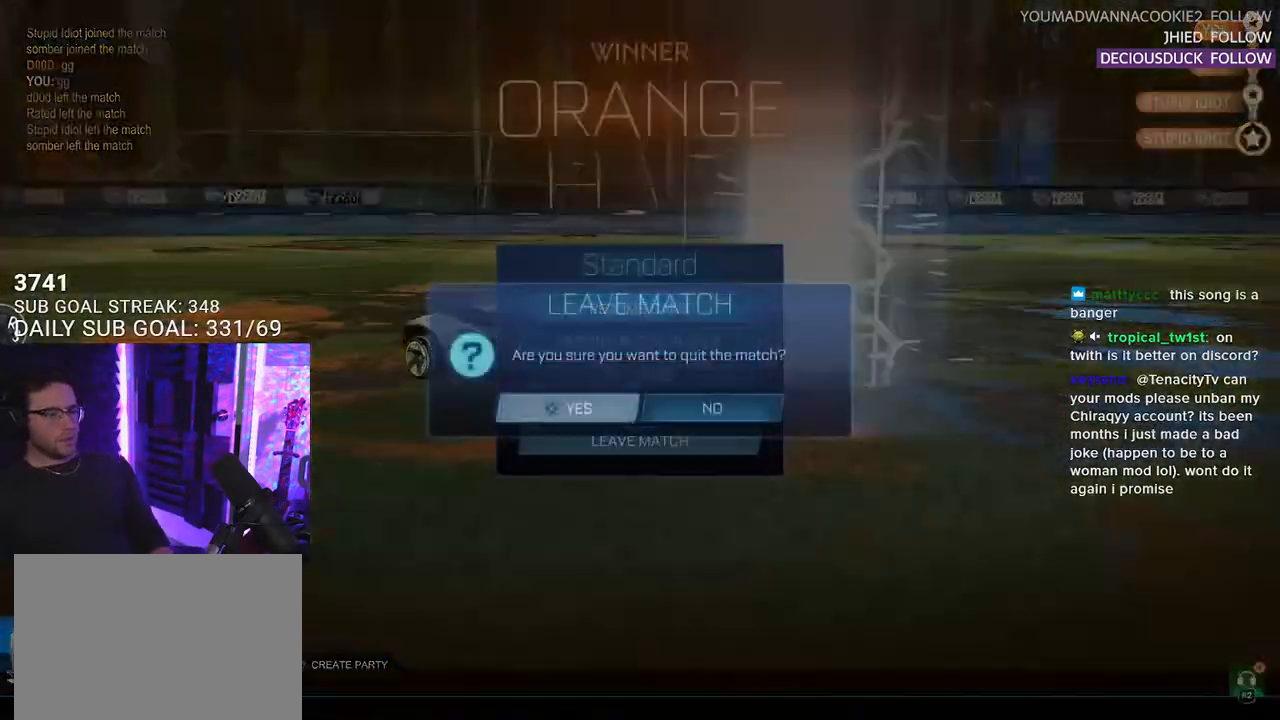
{"buttons": [], "left_stick": "center", "right_stick": "center", "events": [[83, "CROSS", "up"]]}
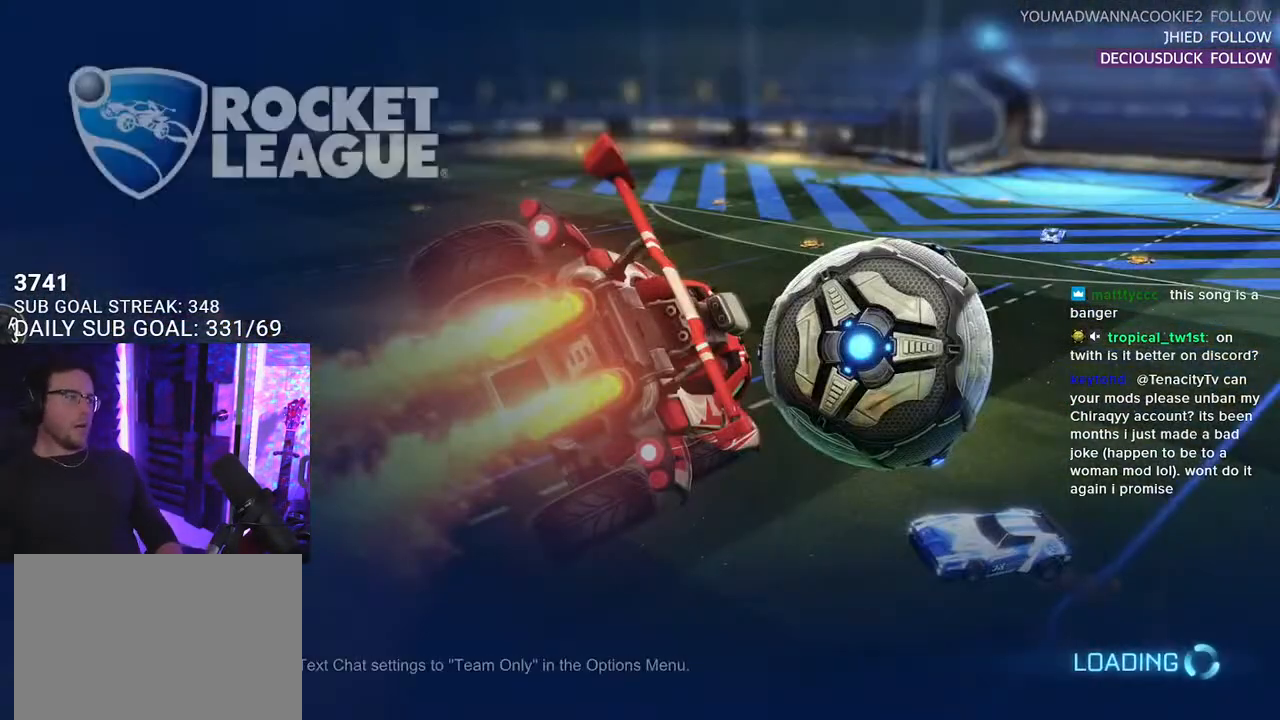
{"buttons": [], "left_stick": "center", "right_stick": "center", "events": []}
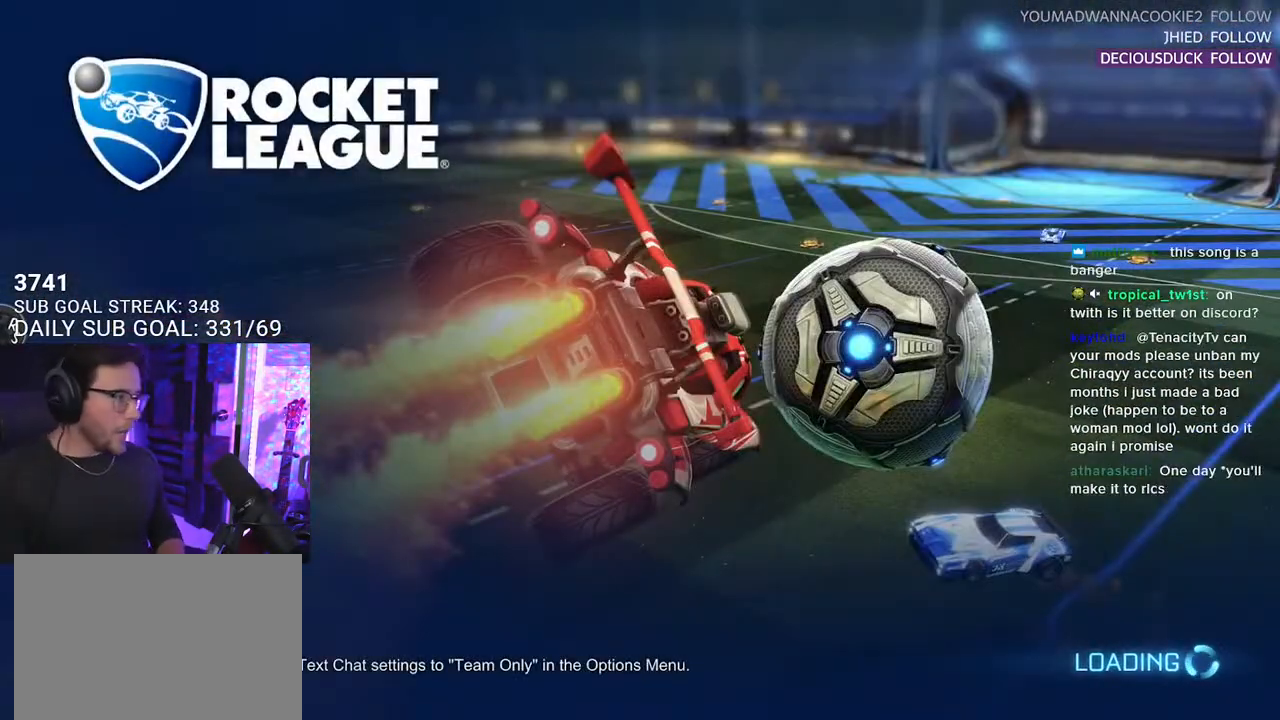
{"buttons": [], "left_stick": "center", "right_stick": "center", "events": []}
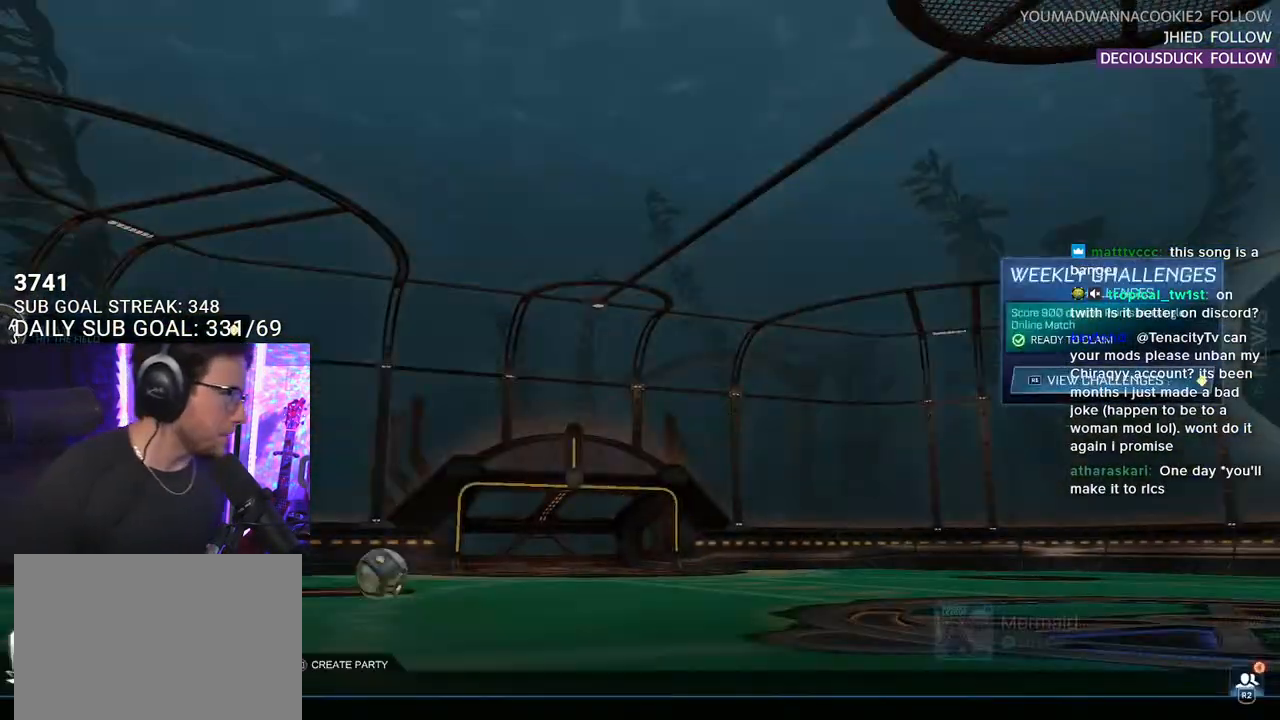
{"buttons": [], "left_stick": "center", "right_stick": "center", "events": []}
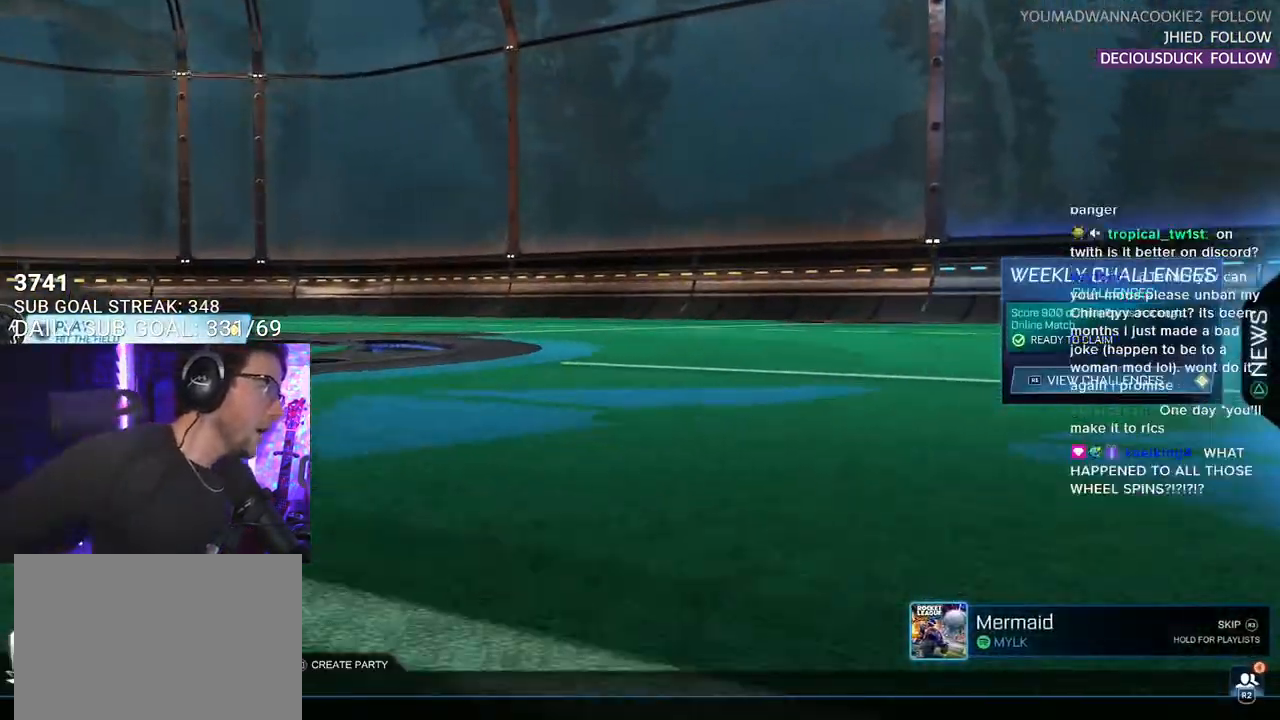
{"buttons": [], "left_stick": "center", "right_stick": "center", "events": []}
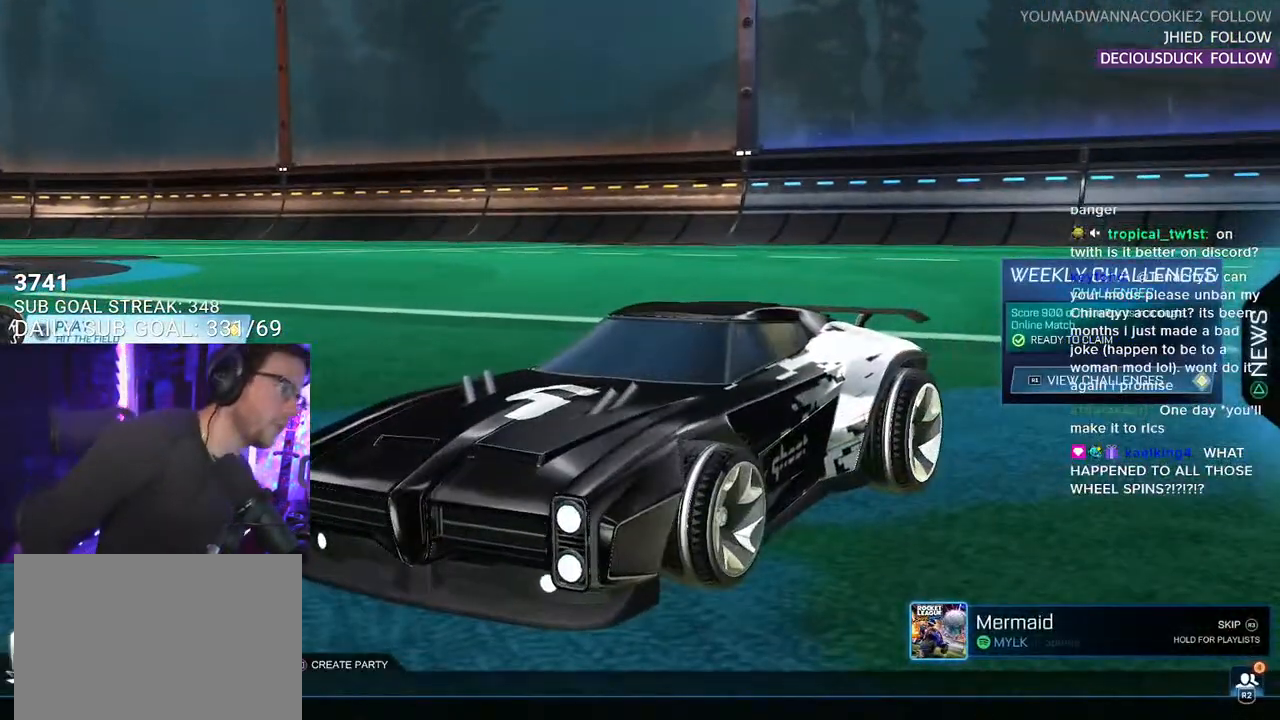
{"buttons": [], "left_stick": "center", "right_stick": "center", "events": []}
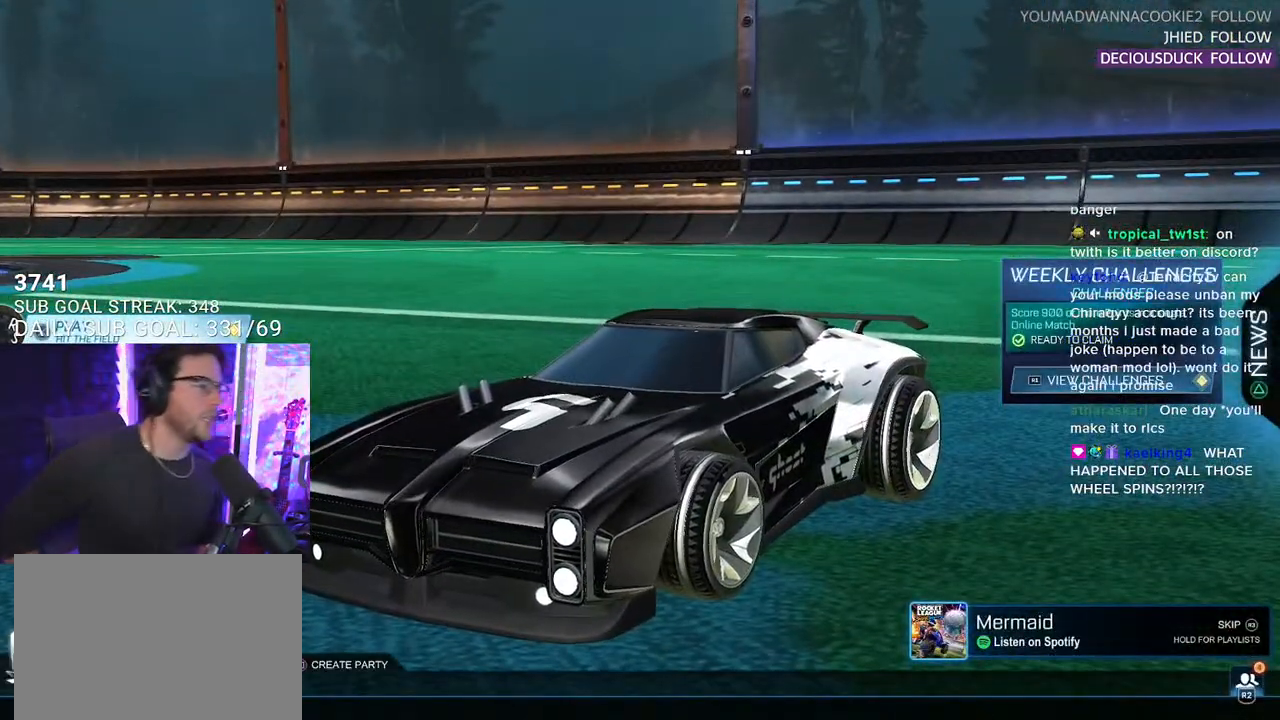
{"buttons": [], "left_stick": "center", "right_stick": "center", "events": []}
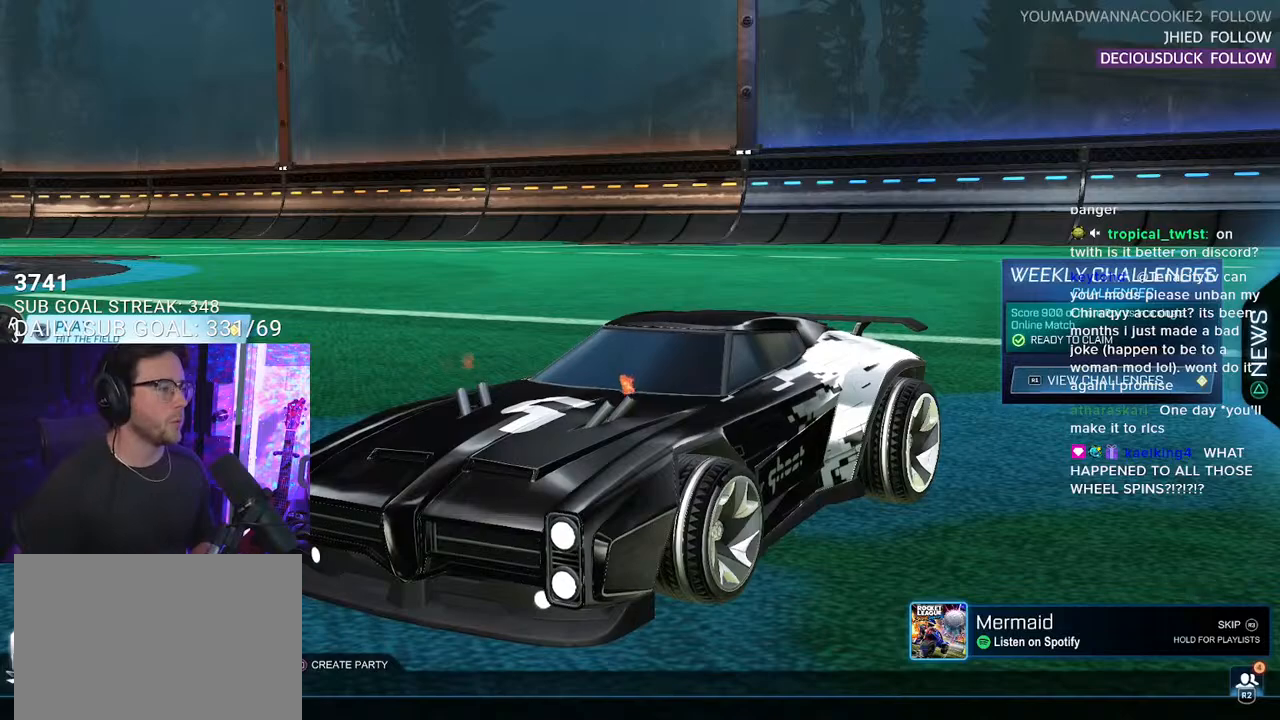
{"buttons": [], "left_stick": "center", "right_stick": "center", "events": [[333, "CROSS", "down"], [450, "CROSS", "up"]]}
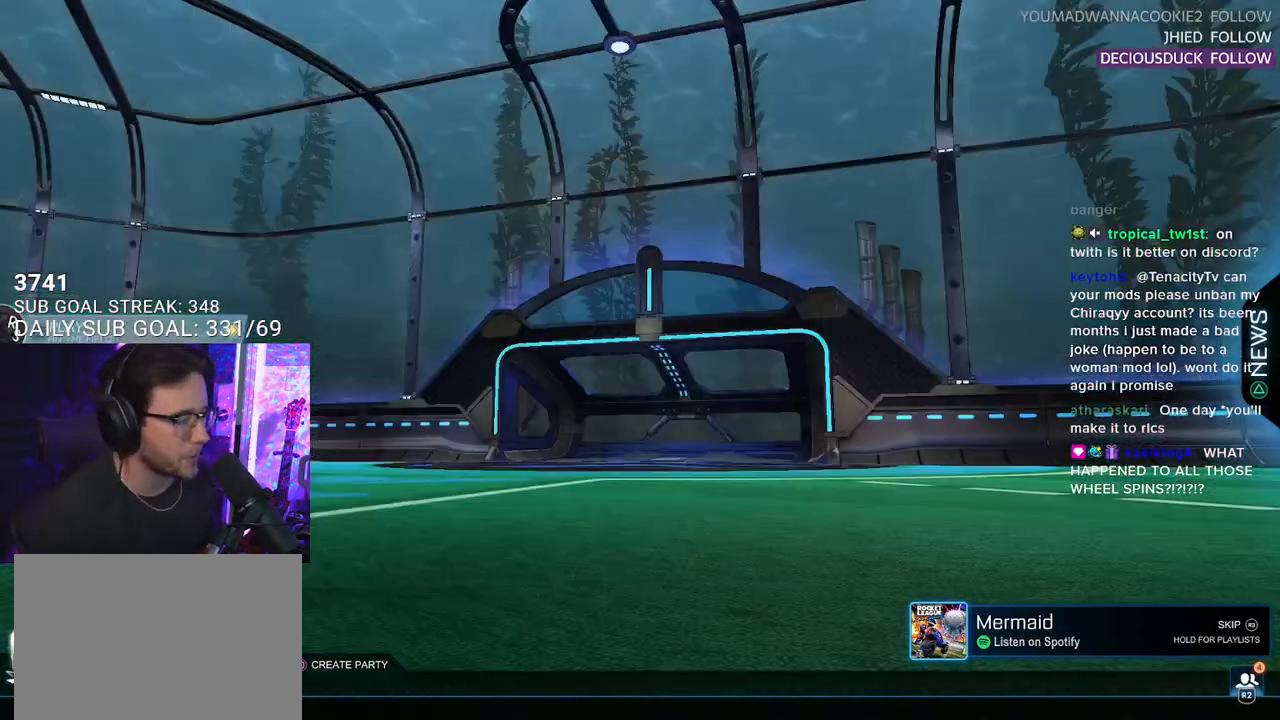
{"buttons": [], "left_stick": "center", "right_stick": "center", "events": [[383, "DPAD_UP", "down"], [483, "DPAD_UP", "up"]]}
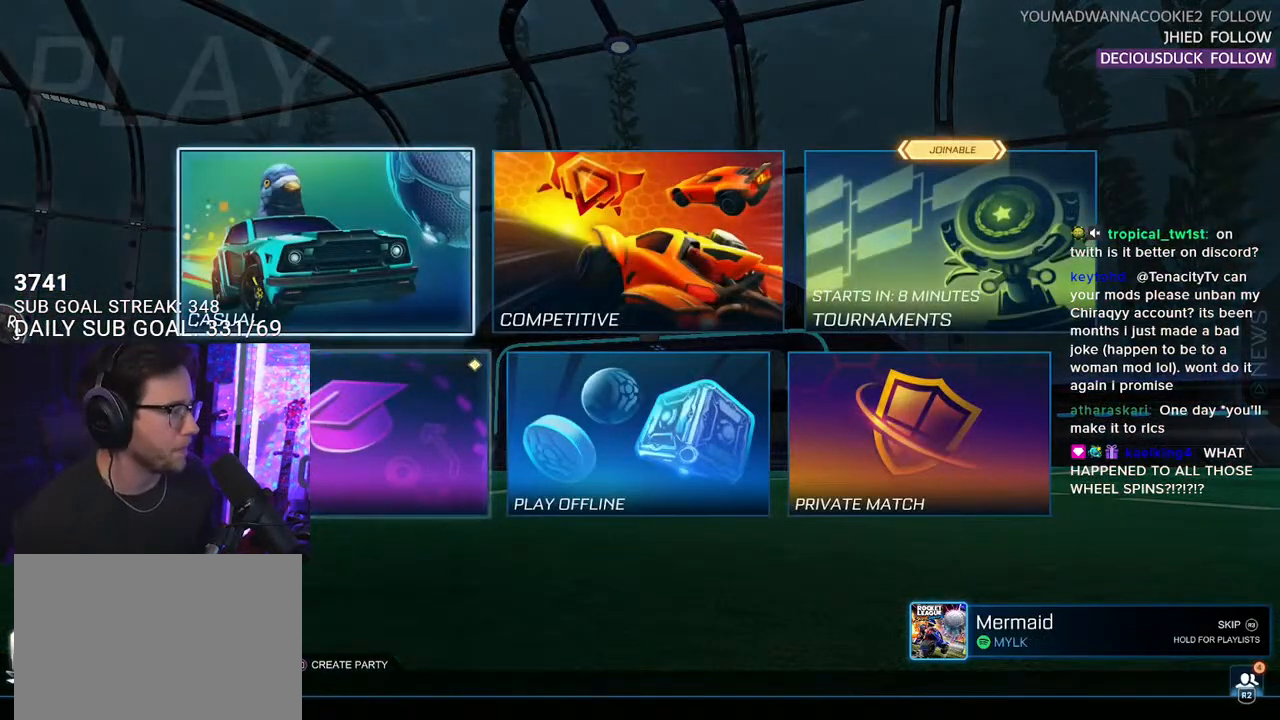
{"buttons": [], "left_stick": "center", "right_stick": "center", "events": [[100, "DPAD_DOWN", "down"], [217, "DPAD_DOWN", "up"]]}
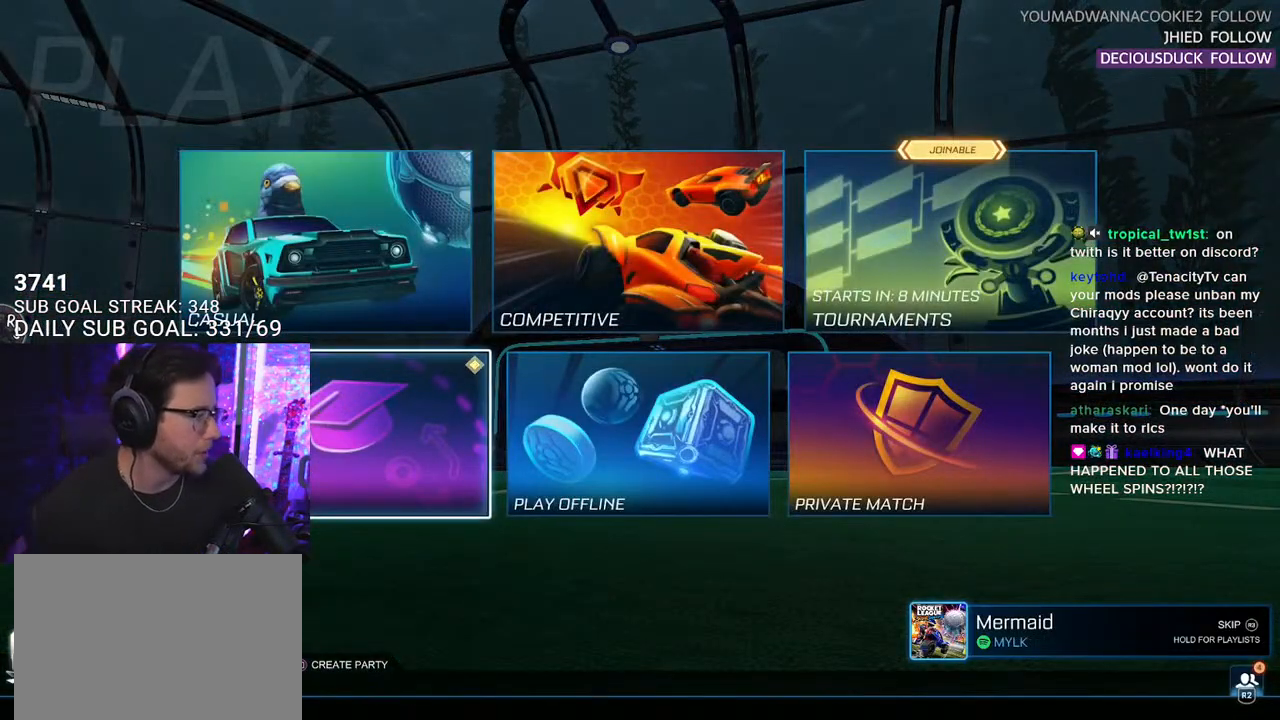
{"buttons": [], "left_stick": "center", "right_stick": "center", "events": []}
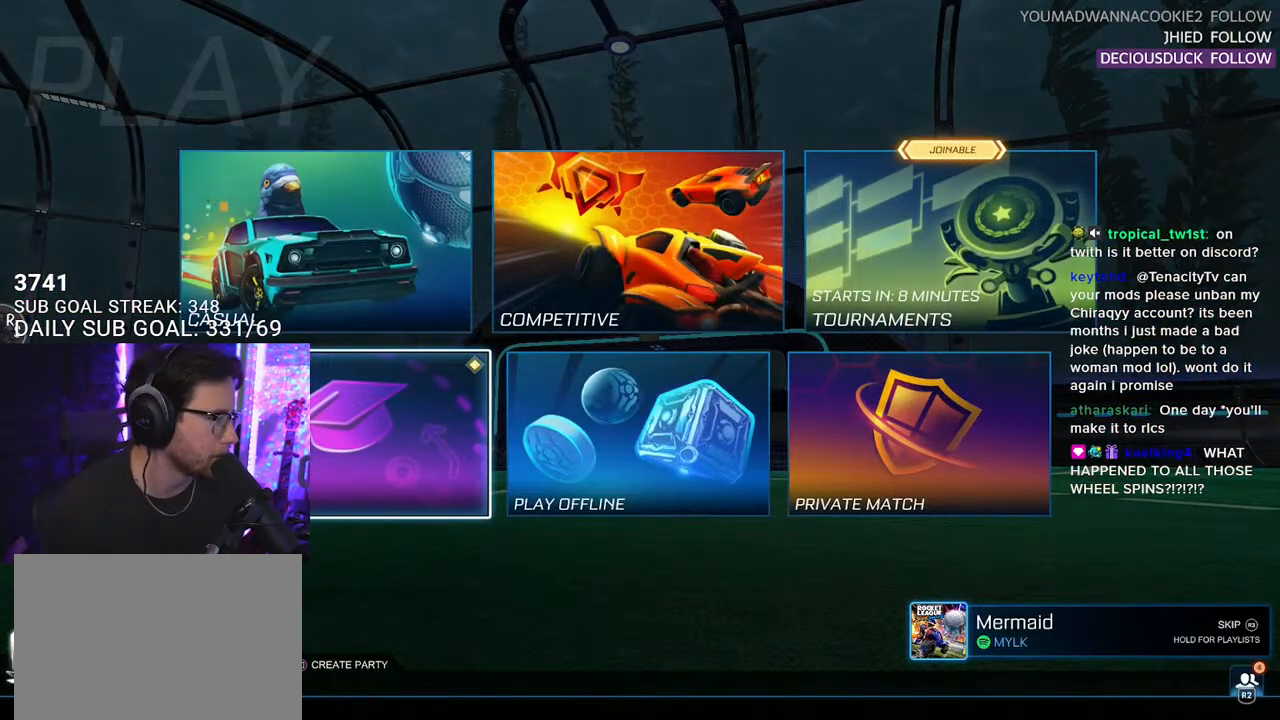
{"buttons": [], "left_stick": "center", "right_stick": "center", "events": [[367, "DPAD_UP", "down"], [483, "DPAD_UP", "up"]]}
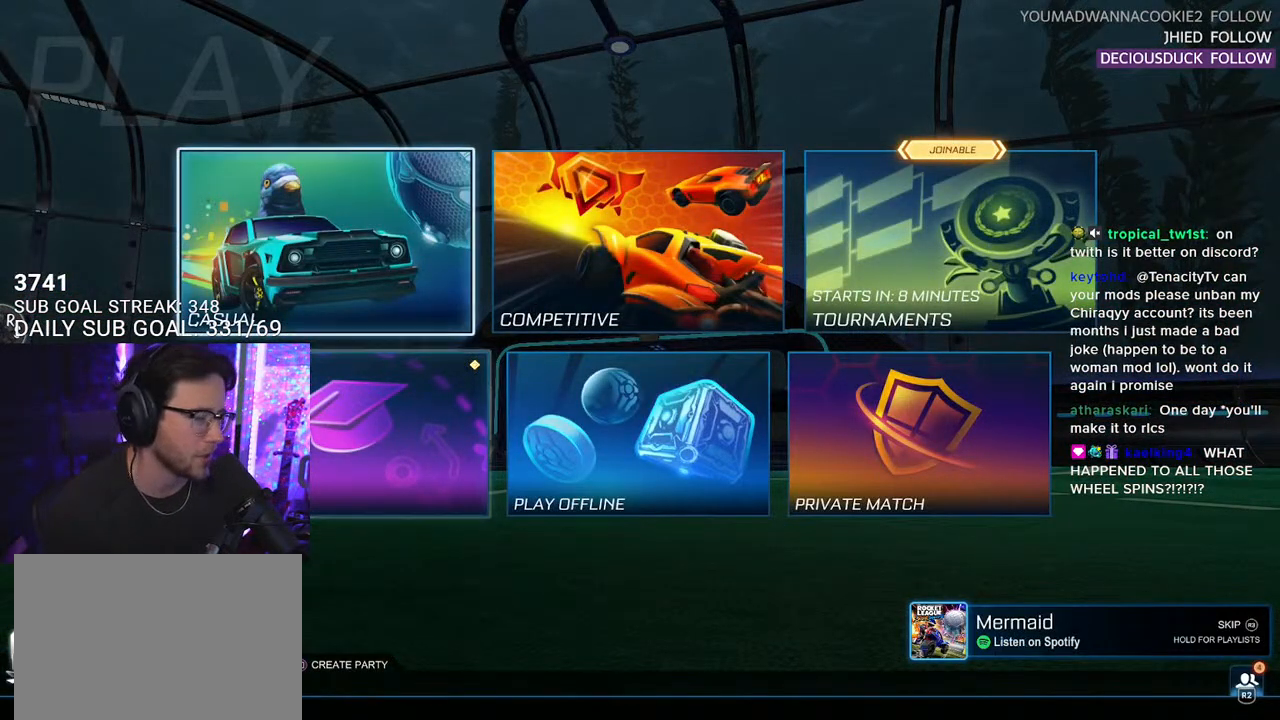
{"buttons": [], "left_stick": "center", "right_stick": "center", "events": [[150, "DPAD_DOWN", "down"], [200, "DPAD_DOWN", "up"], [283, "CROSS", "down"], [400, "CROSS", "up"]]}